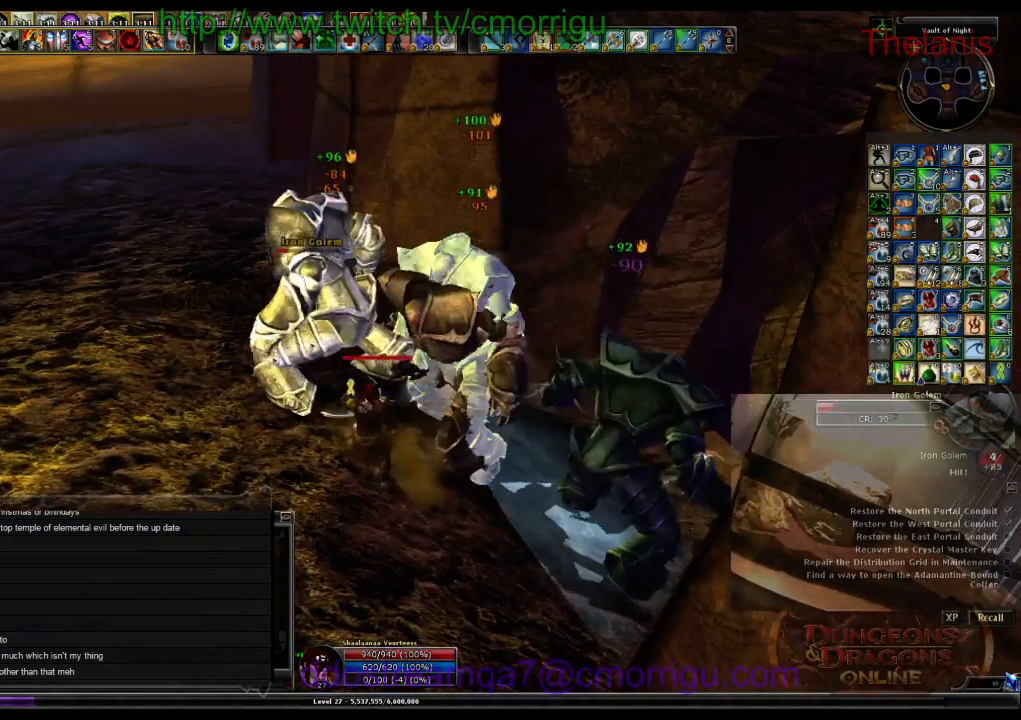
Gameplay with keyboard; each line is a JSON object with the keys held at the frame after it. "events" lists presses ("down") and releases ("up") of ".", "/", "0", "1", "2", "3", "4", "5", "6", "7", "8", "9", "a", "b", "backslash", "backspace", "c", "caps_lock", "comma", "ctrl_l", "ctrl_r", "d", "e", "equals", "escape", "f", "f1", "f10", "f11", "f12", "f2", "f3", "f4", "f5", "f6", "f7", "f8", "f9", "g", "h", "i", "j", "k", "l", "lbracket", "m", "minus", "n", "o", "p", "q", "quote", "r", "rbracket", "return", "s", "semicolon", "shift_l", "shift_r", "space", "t", "tab", "tilde", "u", "v", "w", "x", "y" and "z" between this image and that frame as [ms after this image, input, new state], when the widget could be followed in between. No other keys are recorded. Mouse input is not recorded.
{"keys": [], "events": []}
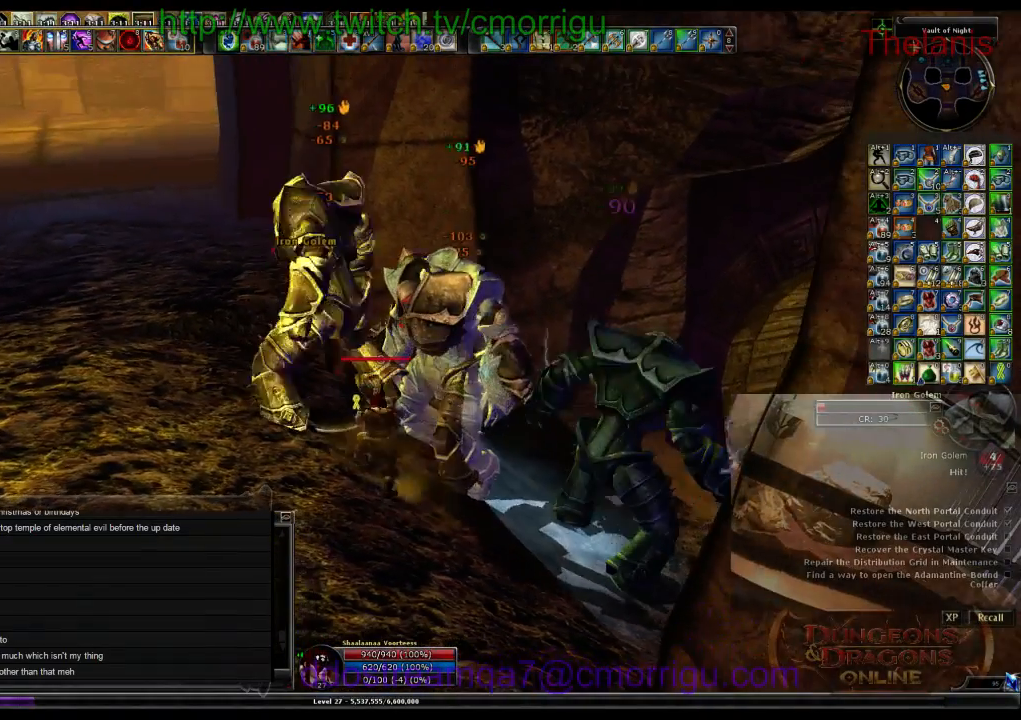
{"keys": [], "events": []}
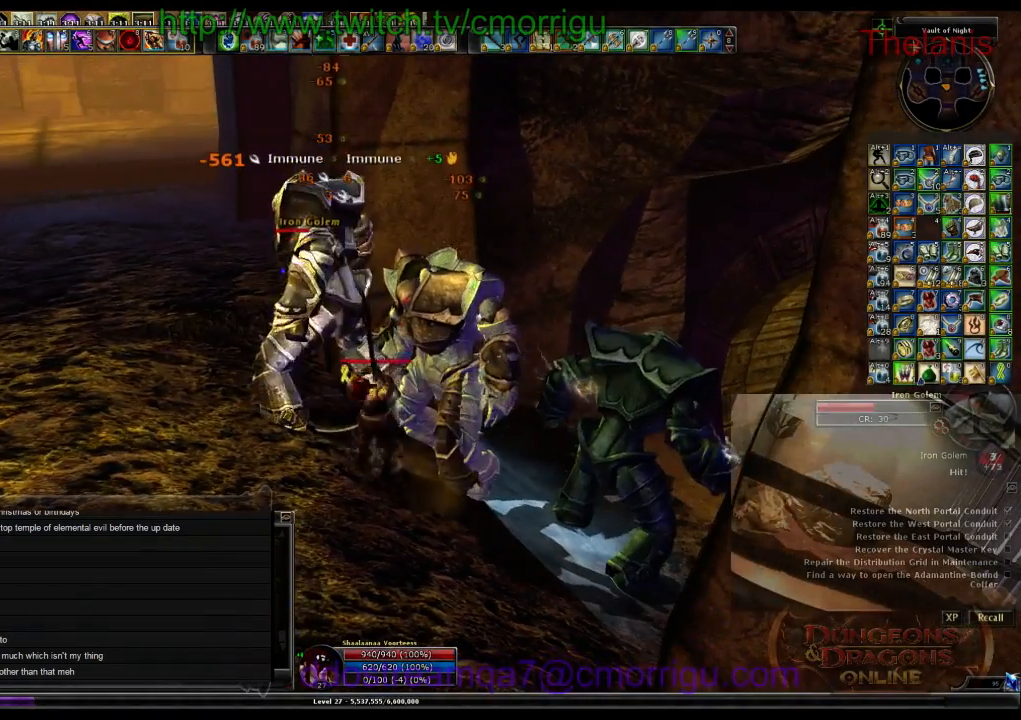
{"keys": ["1"], "events": [[400, "1", "down"]]}
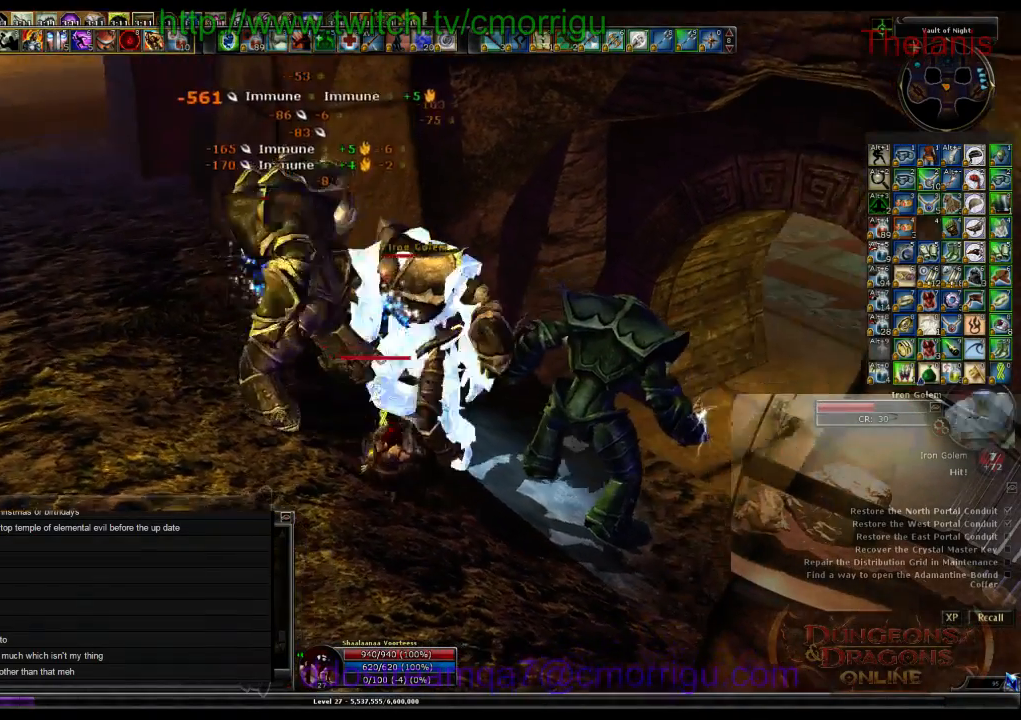
{"keys": ["2"], "events": [[100, "1", "up"], [434, "2", "down"]]}
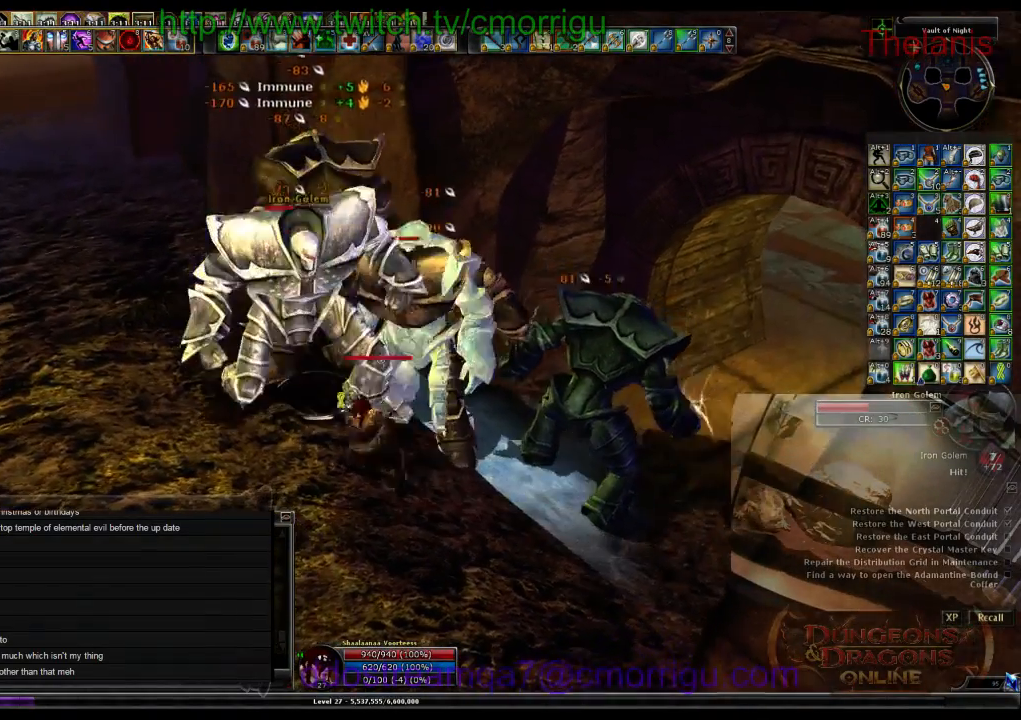
{"keys": [], "events": [[134, "2", "up"]]}
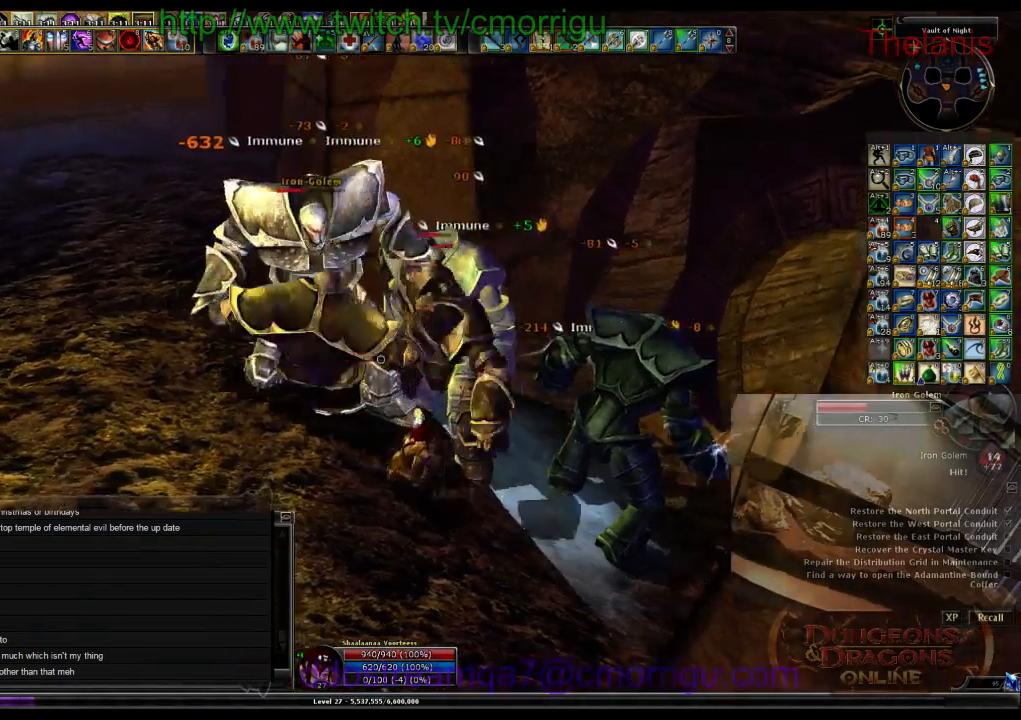
{"keys": [], "events": [[134, "1", "down"], [300, "1", "up"]]}
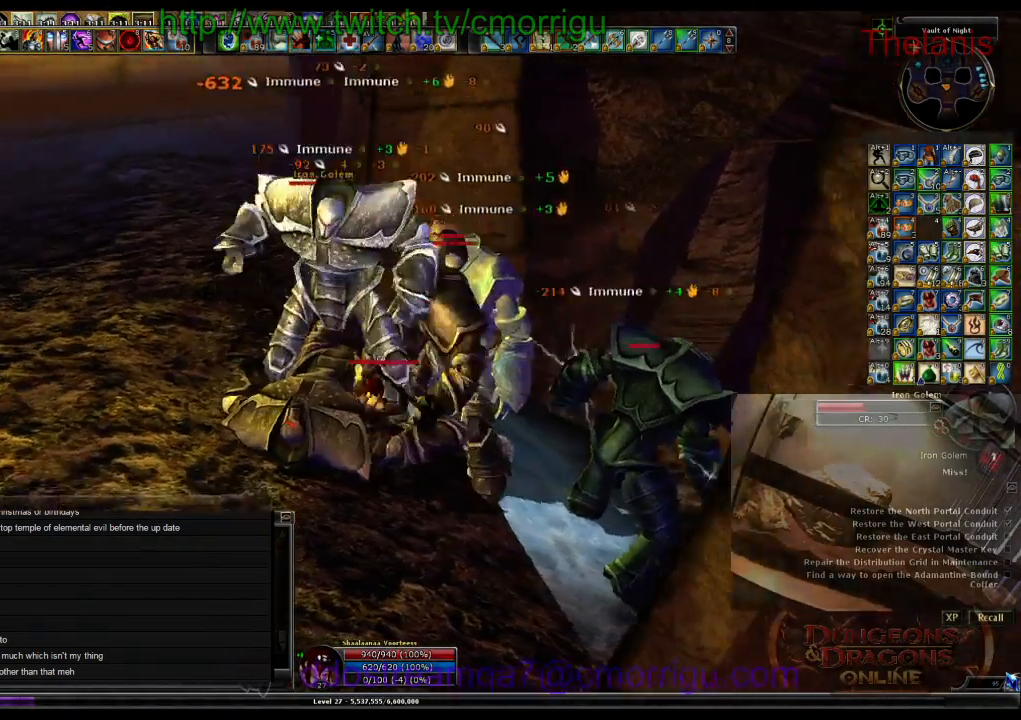
{"keys": [], "events": []}
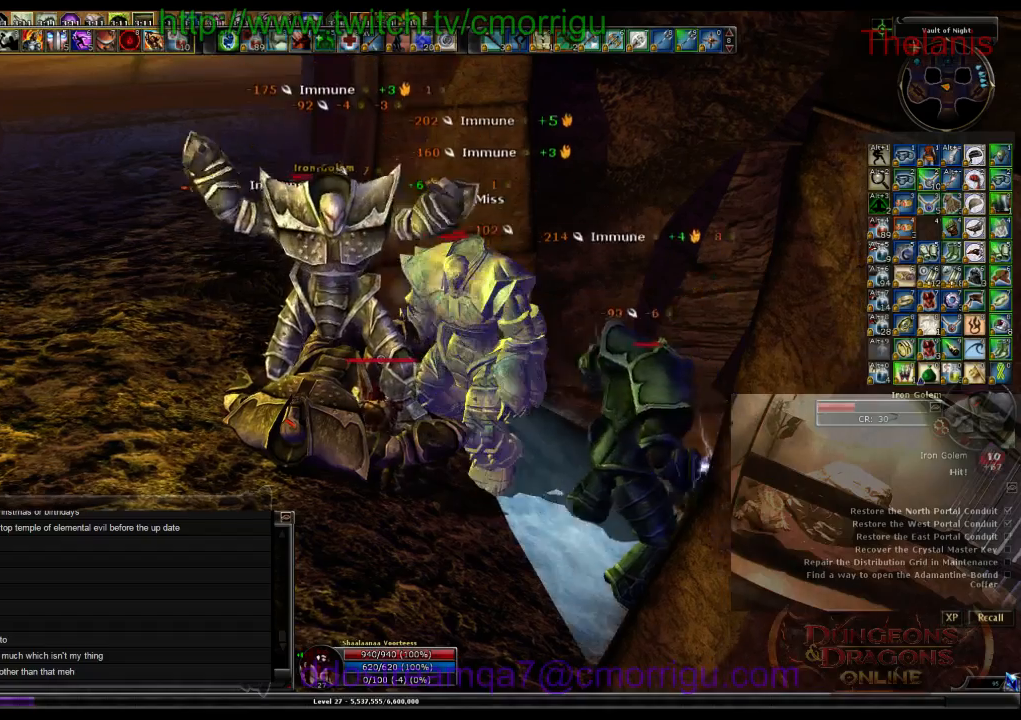
{"keys": [], "events": []}
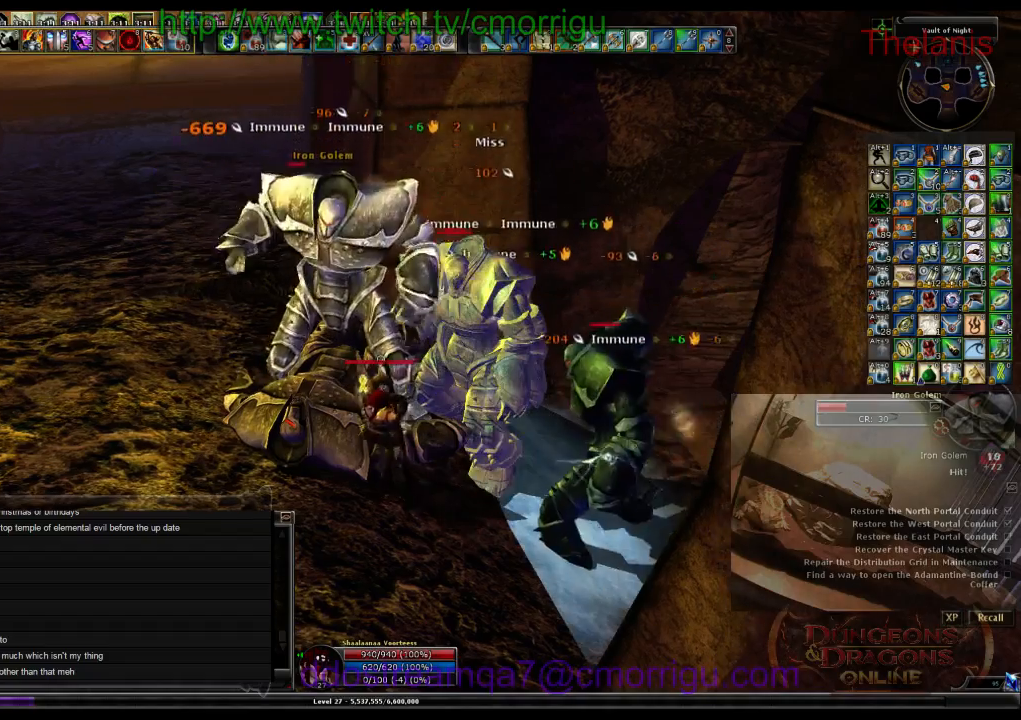
{"keys": ["2"], "events": [[300, "2", "down"]]}
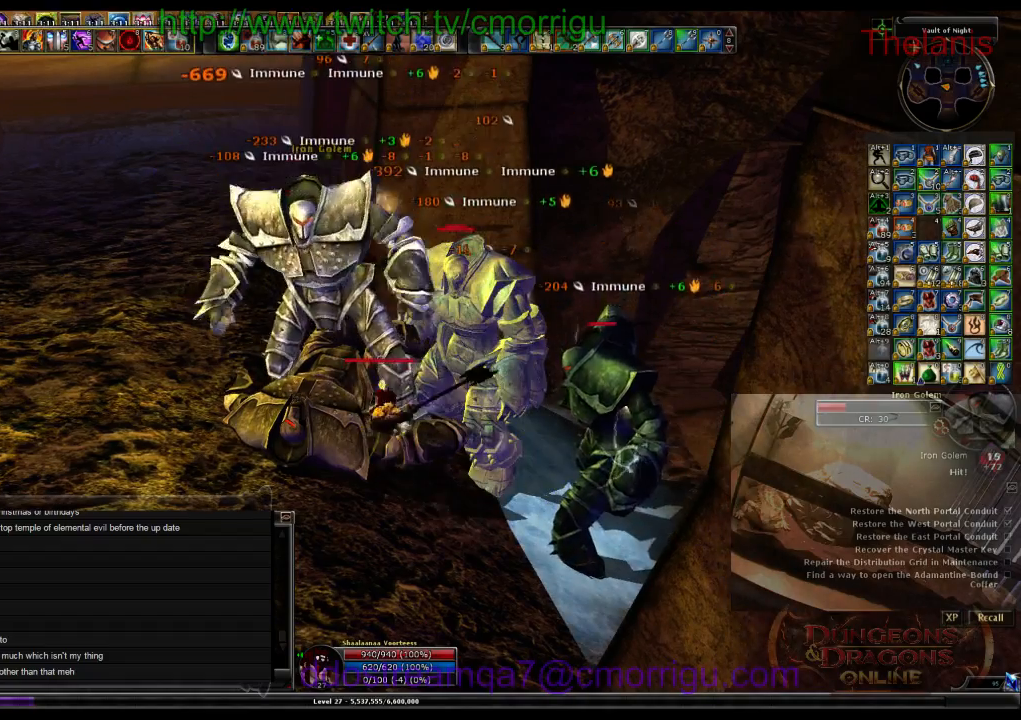
{"keys": ["1"], "events": [[34, "2", "up"], [400, "1", "down"]]}
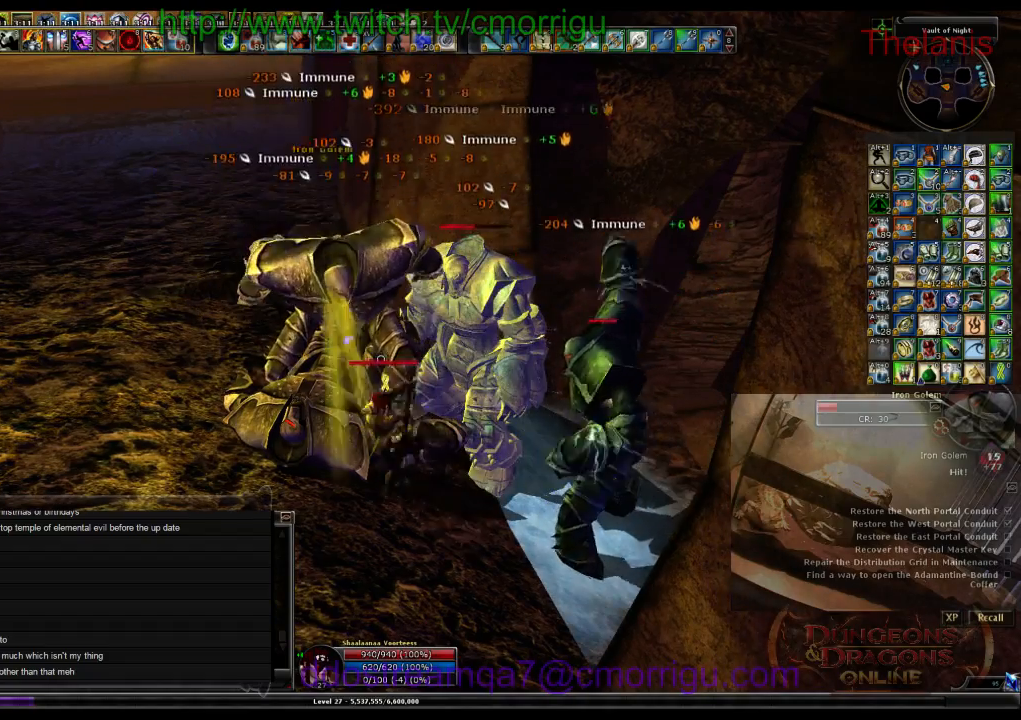
{"keys": [], "events": [[67, "1", "up"]]}
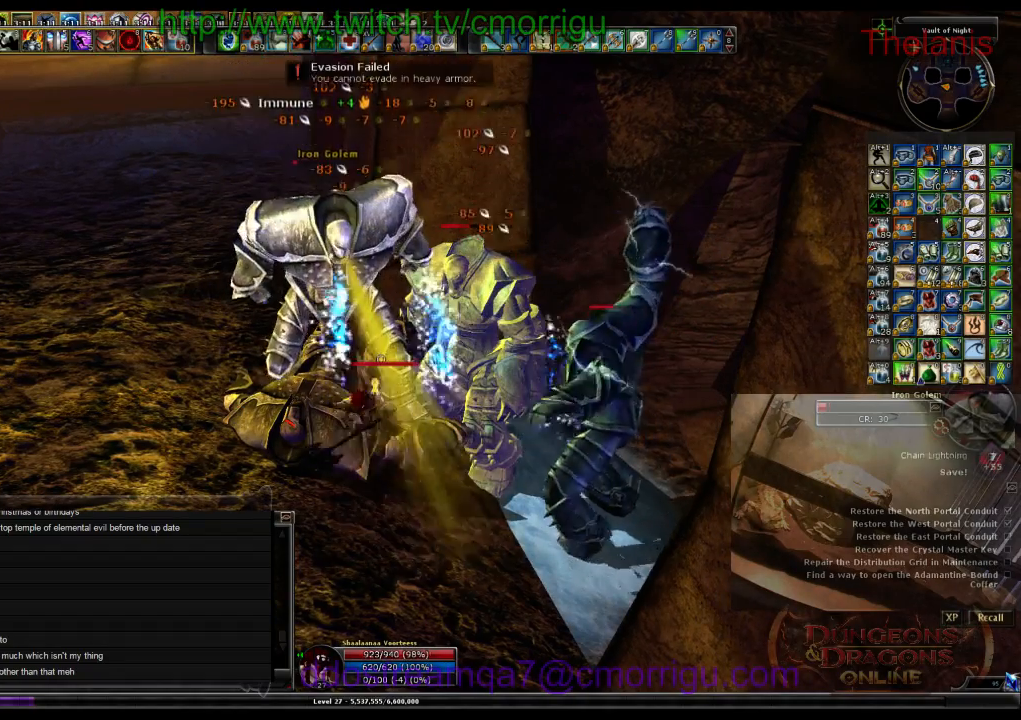
{"keys": [], "events": []}
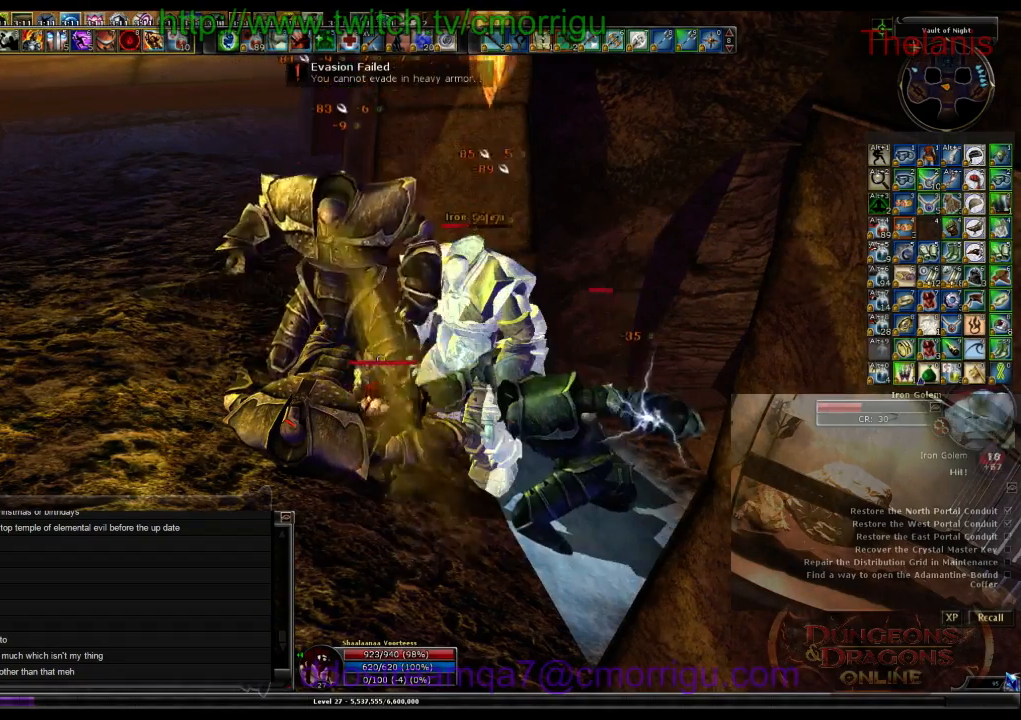
{"keys": [], "events": []}
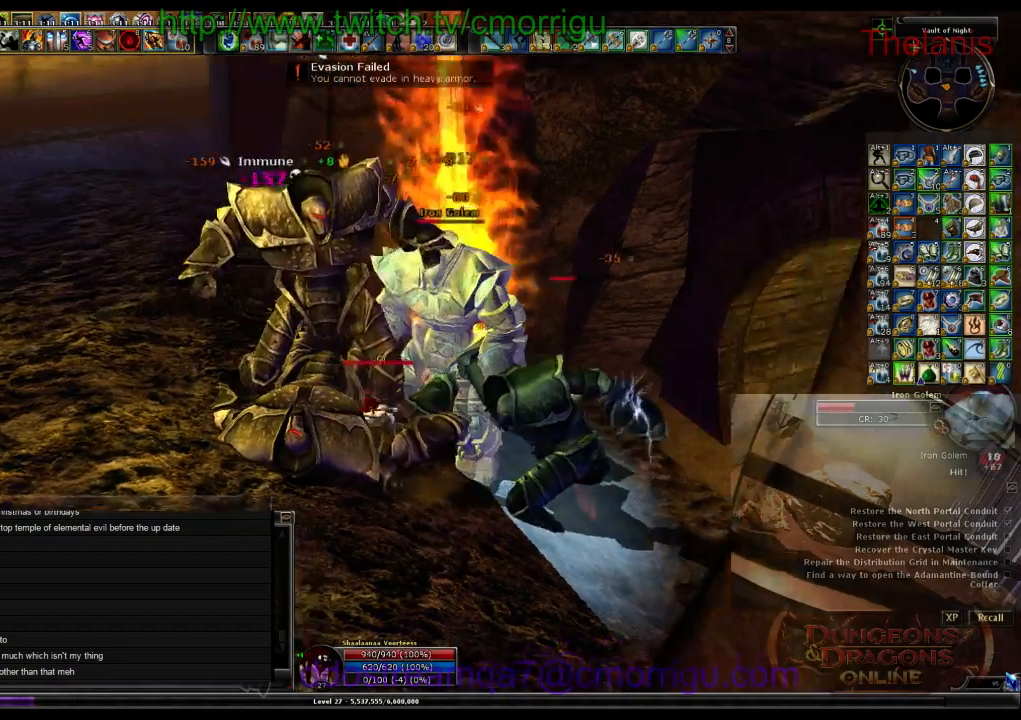
{"keys": ["d"], "events": [[400, "d", "down"]]}
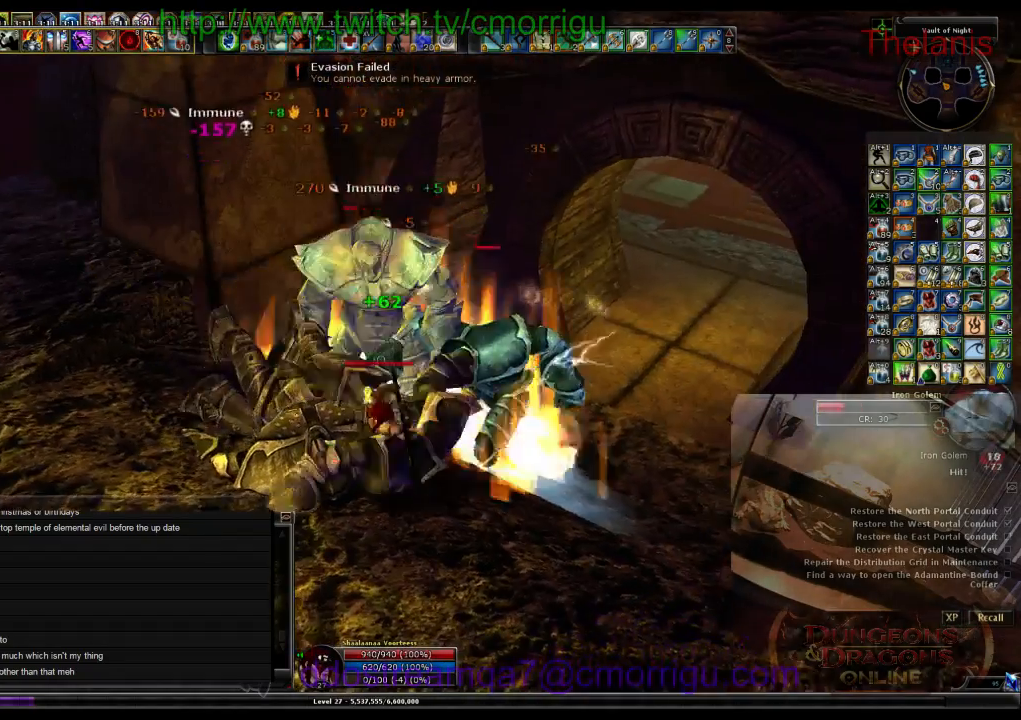
{"keys": [], "events": [[67, "d", "up"], [167, "2", "down"], [334, "2", "up"]]}
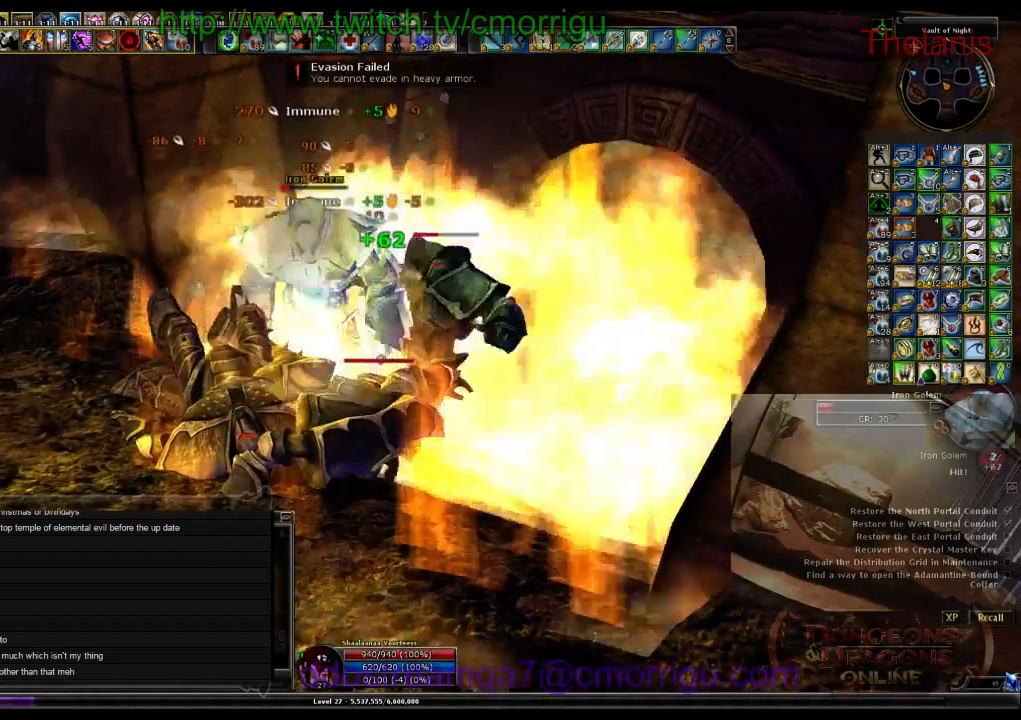
{"keys": [], "events": [[300, "1", "down"], [467, "1", "up"]]}
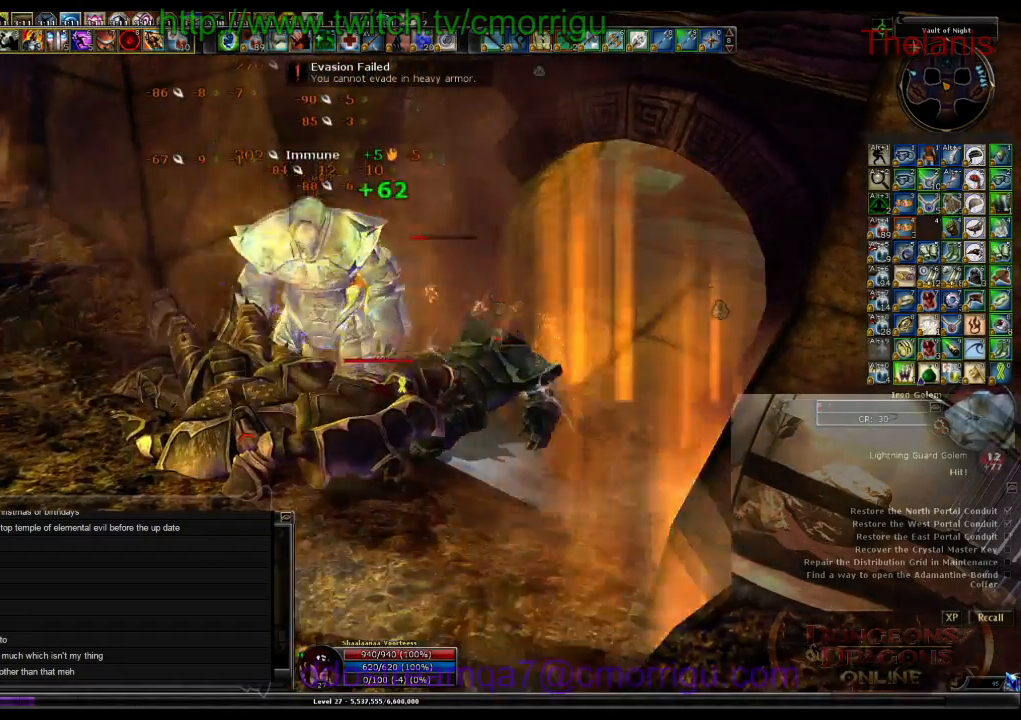
{"keys": ["2", "w"], "events": [[367, "2", "down"], [500, "w", "down"]]}
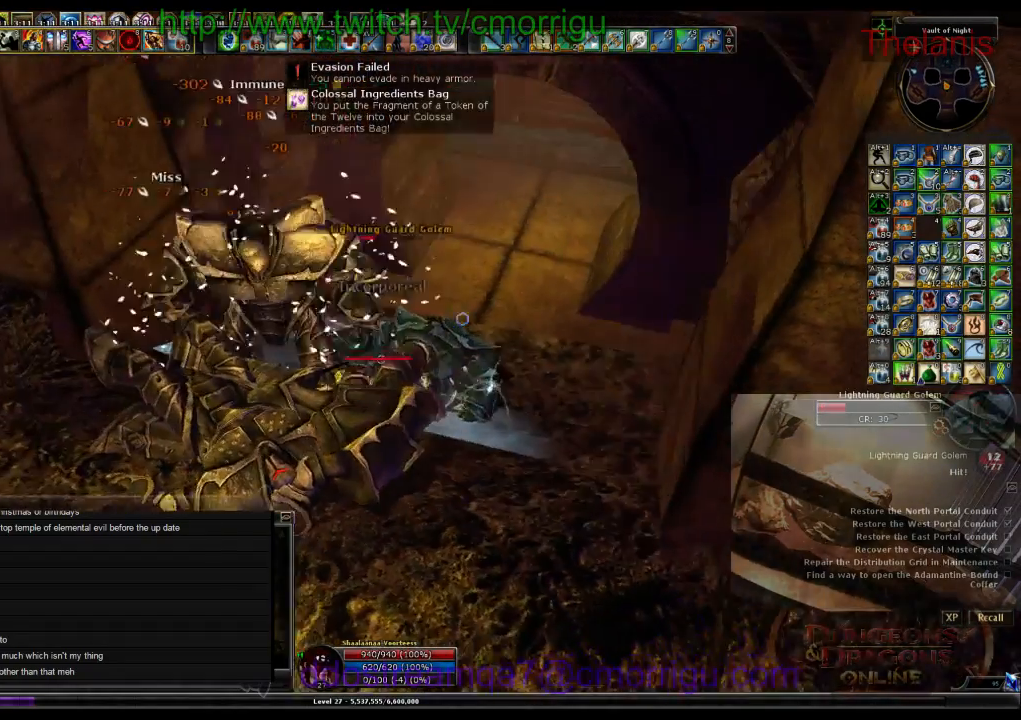
{"keys": [], "events": [[34, "2", "up"], [34, "d", "down"], [200, "d", "up"], [267, "w", "up"]]}
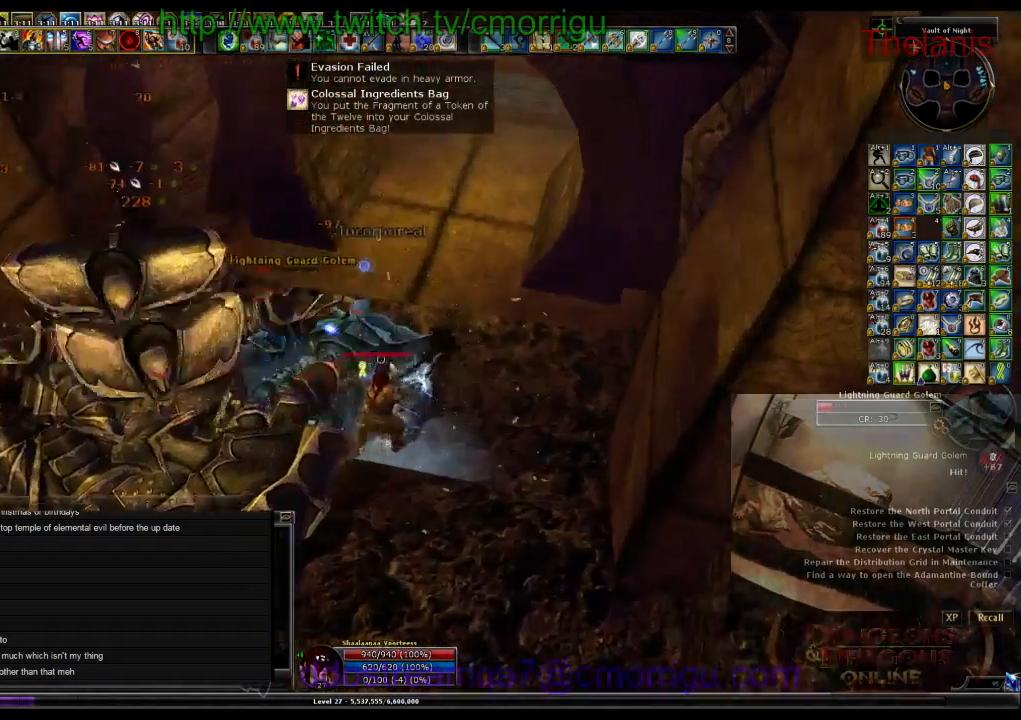
{"keys": ["2"], "events": [[67, "1", "down"], [234, "1", "up"], [300, "a", "down"], [467, "2", "down"], [467, "a", "up"]]}
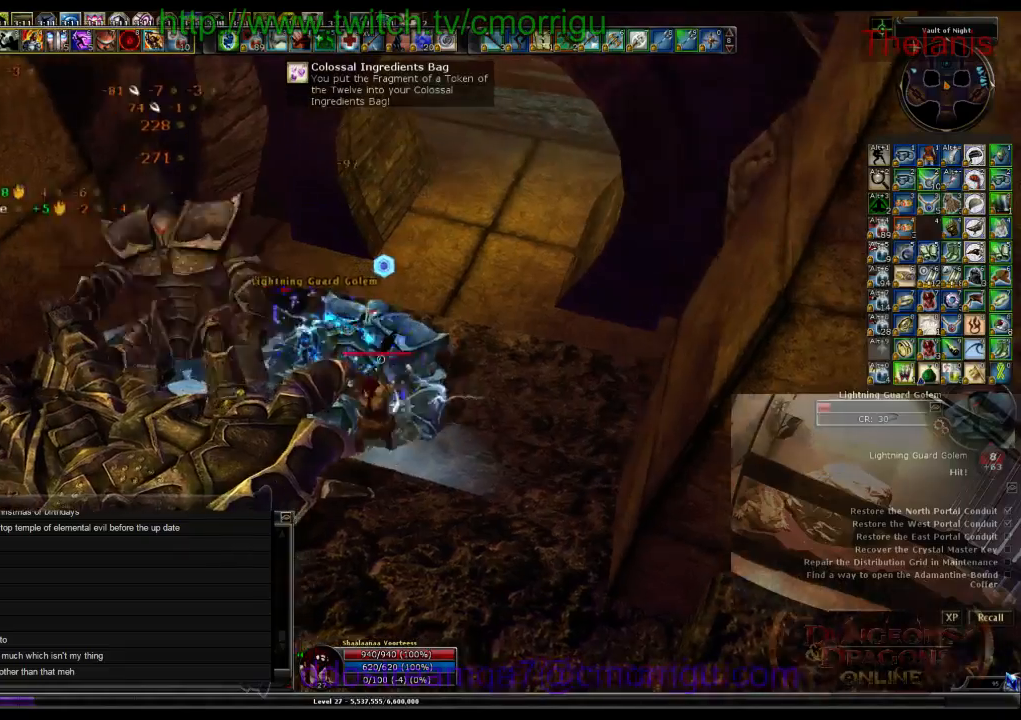
{"keys": ["a"], "events": [[134, "2", "up"], [500, "a", "down"]]}
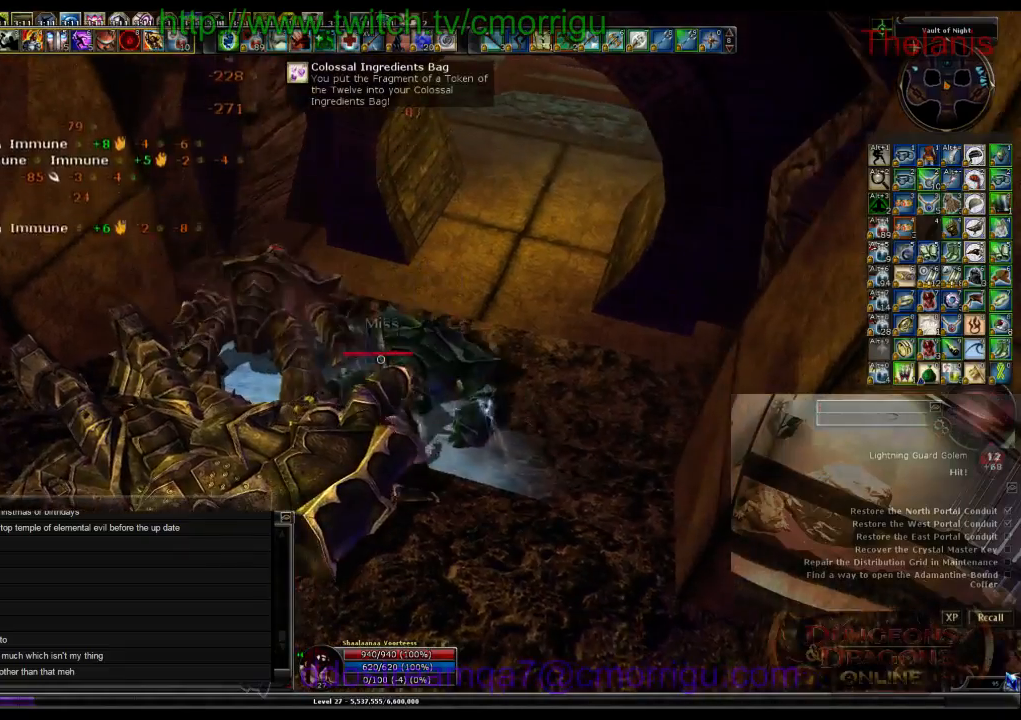
{"keys": ["d", "w"], "events": [[200, "2", "down"], [200, "a", "up"], [334, "2", "up"], [467, "w", "down"], [500, "d", "down"]]}
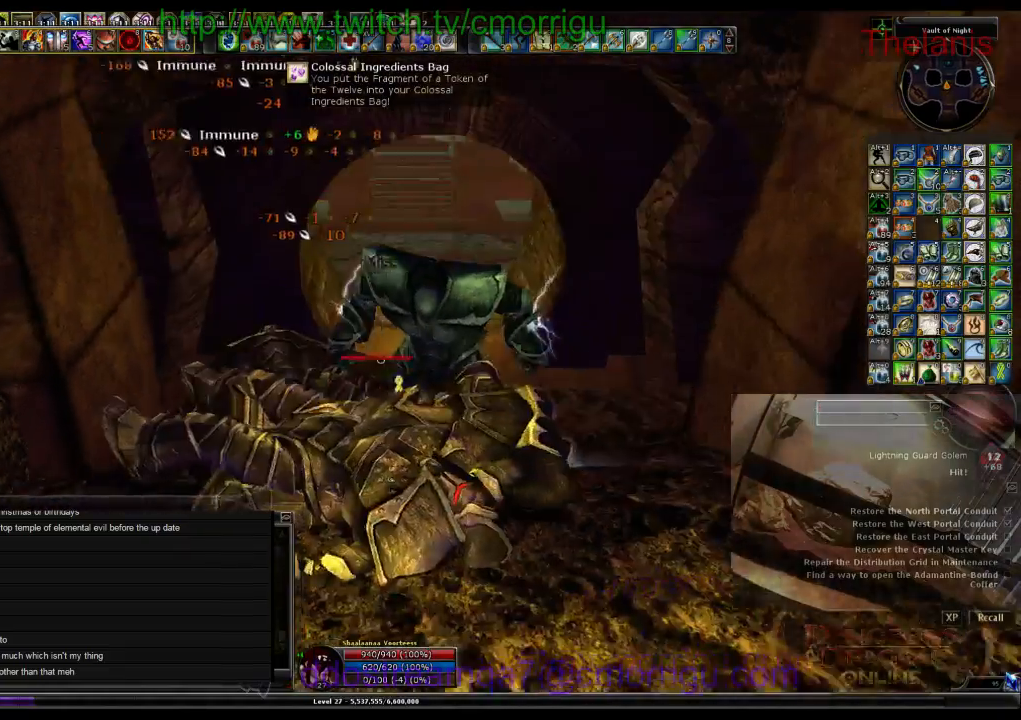
{"keys": ["w"], "events": [[234, "d", "up"]]}
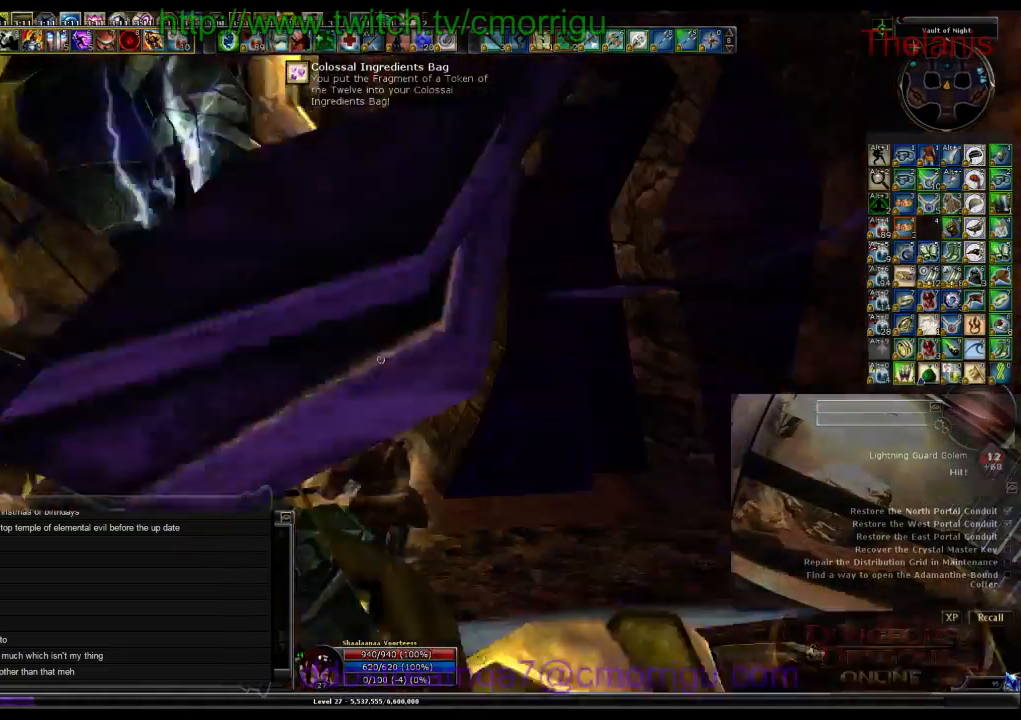
{"keys": ["w"], "events": []}
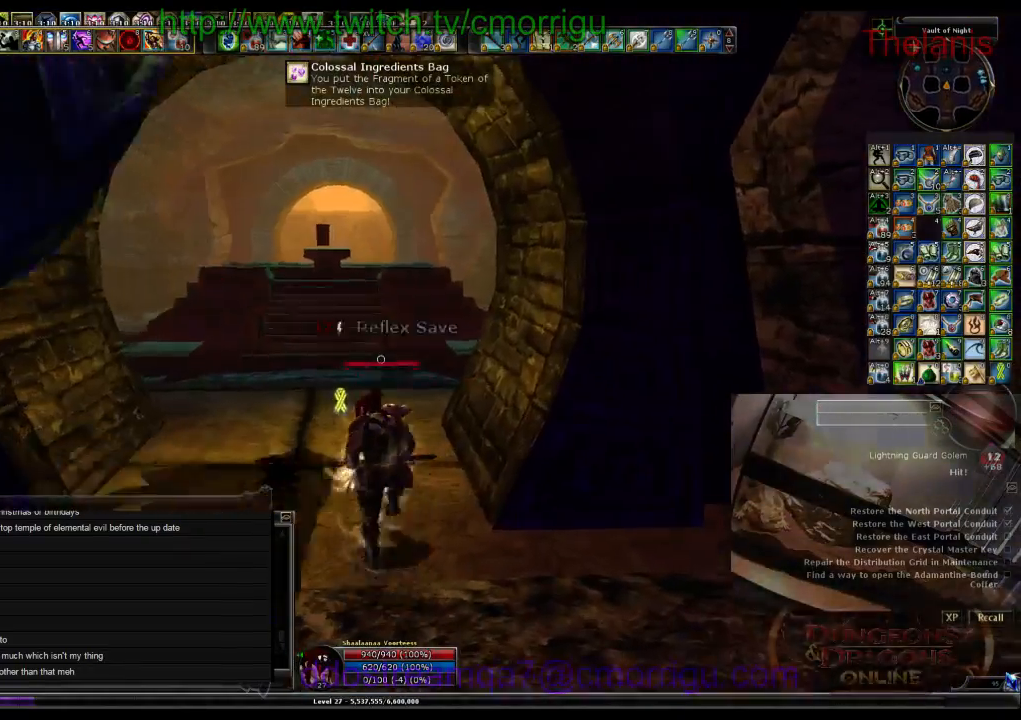
{"keys": ["w"], "events": []}
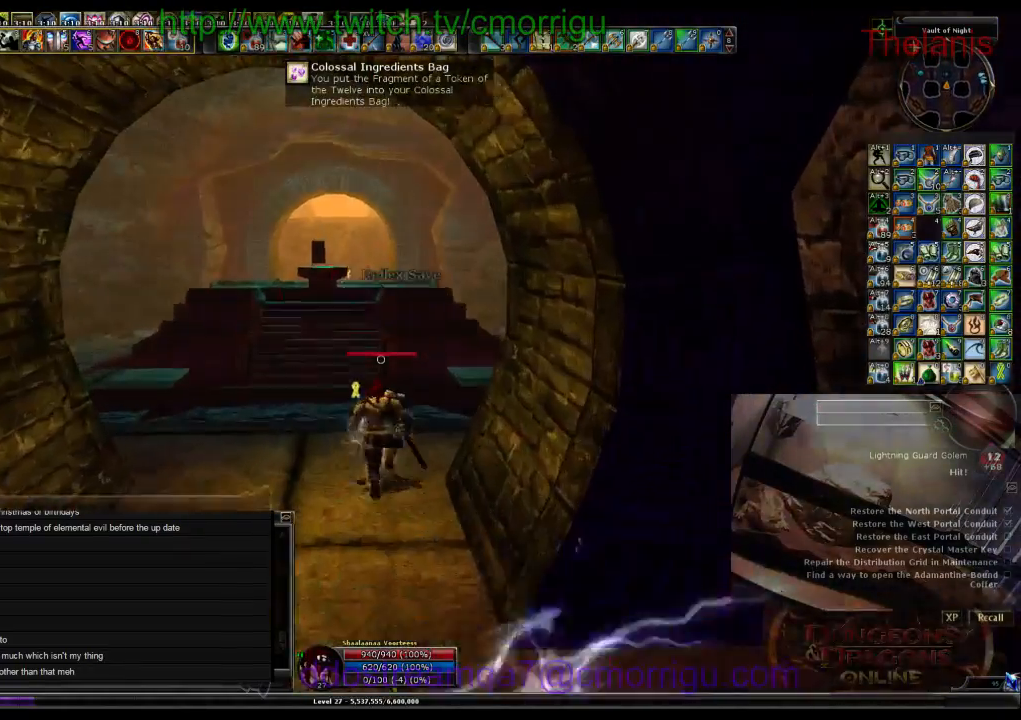
{"keys": ["w"], "events": []}
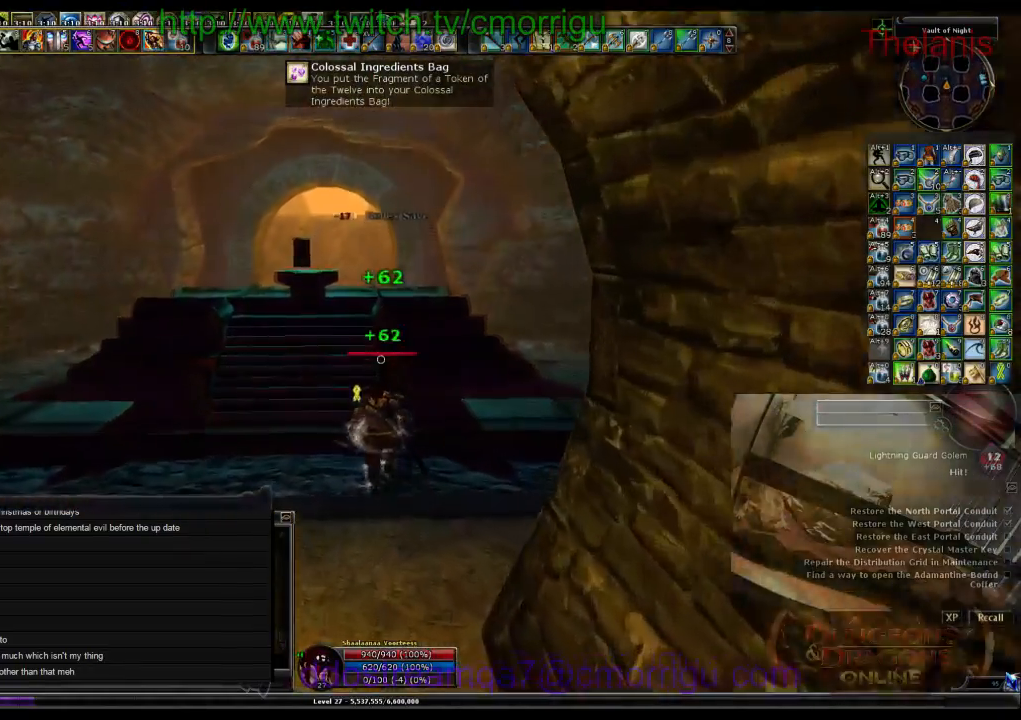
{"keys": ["space", "w"], "events": [[267, "space", "down"]]}
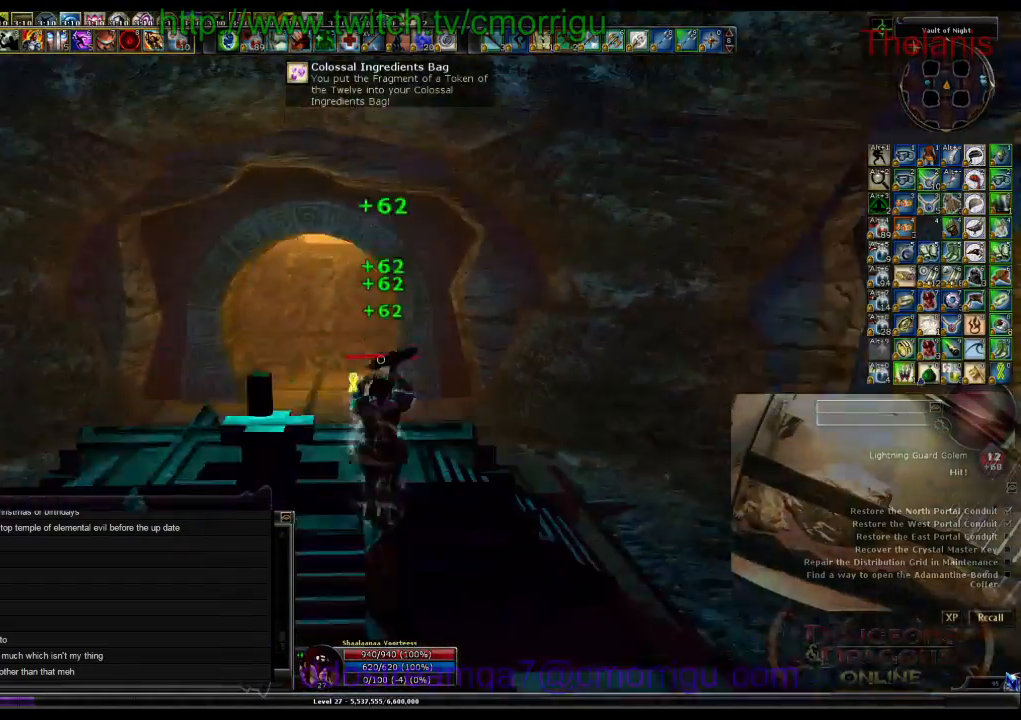
{"keys": ["d"], "events": [[34, "space", "up"], [334, "d", "down"], [400, "w", "up"]]}
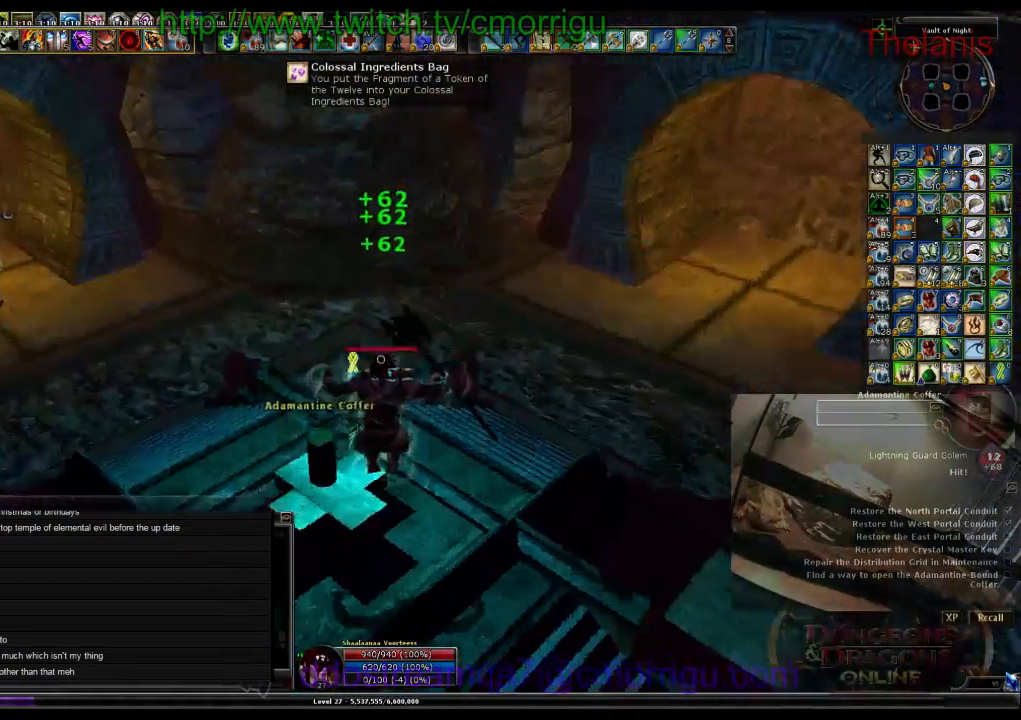
{"keys": [], "events": [[34, "d", "up"]]}